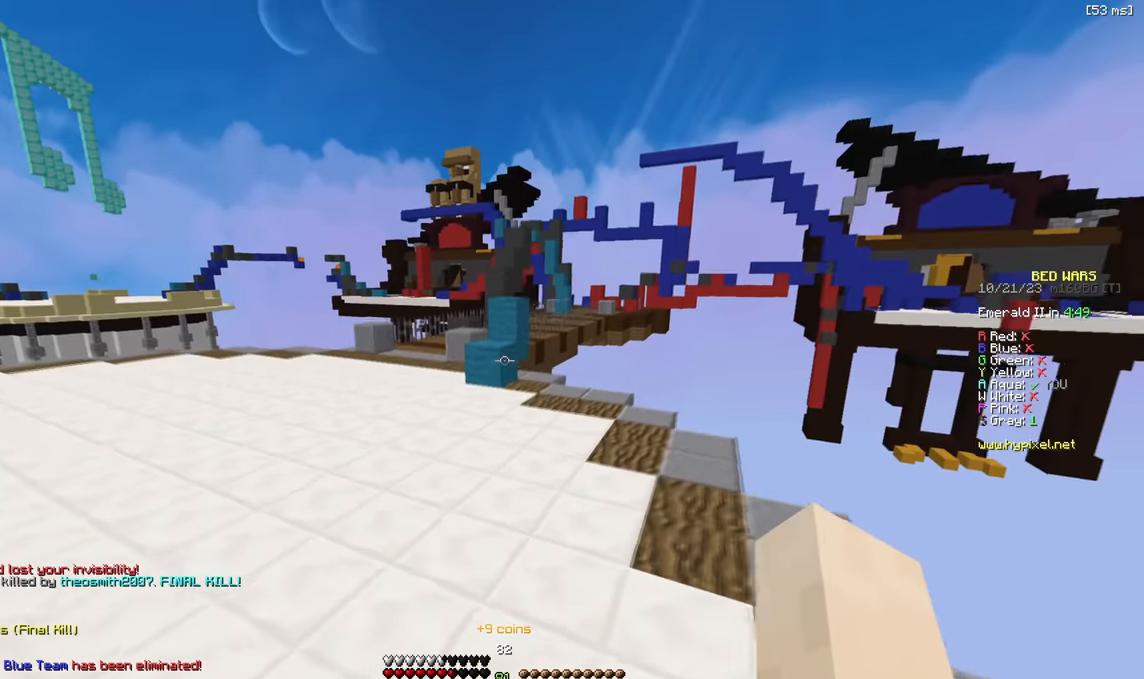
Gameplay with keyboard; each line is a JSON object with the keys held at the frame after it. "events" lists presses ("down") and releases ("up") of "a", "d", "s" and "w" between this image and that frame as [ms after this image, input, new state], when the widget could be followed in between. No other keys are recorded. Mouse input is not recorded.
{"keys": ["a", "w"], "events": [[384, "a", "down"]]}
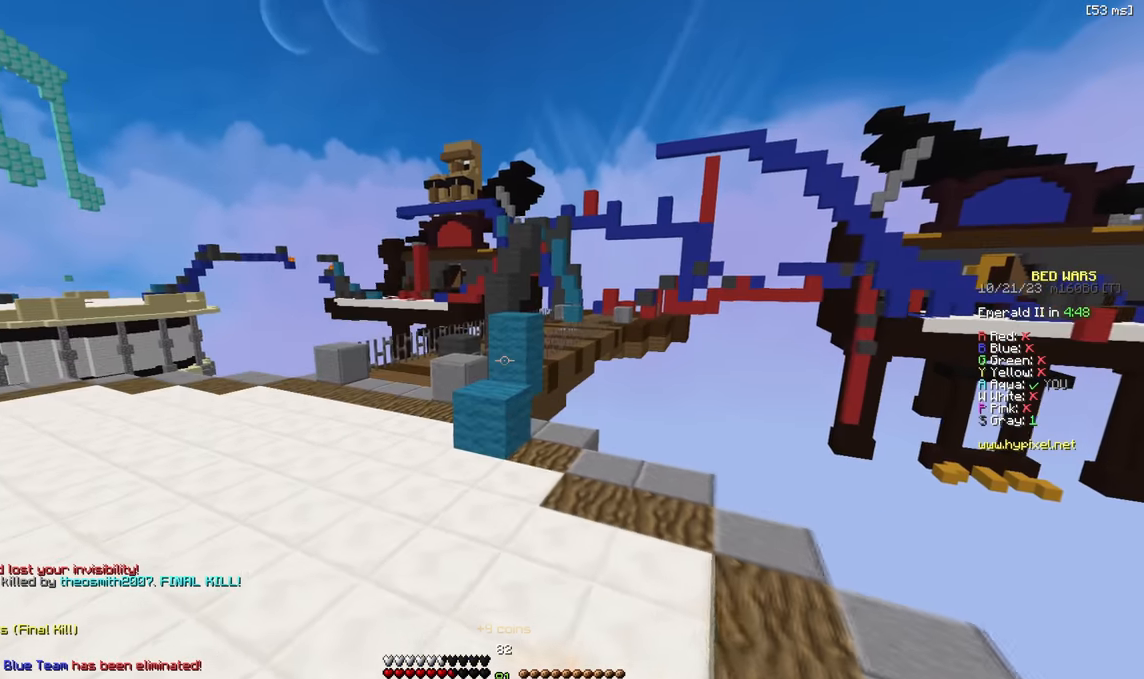
{"keys": ["w"], "events": [[17, "a", "up"]]}
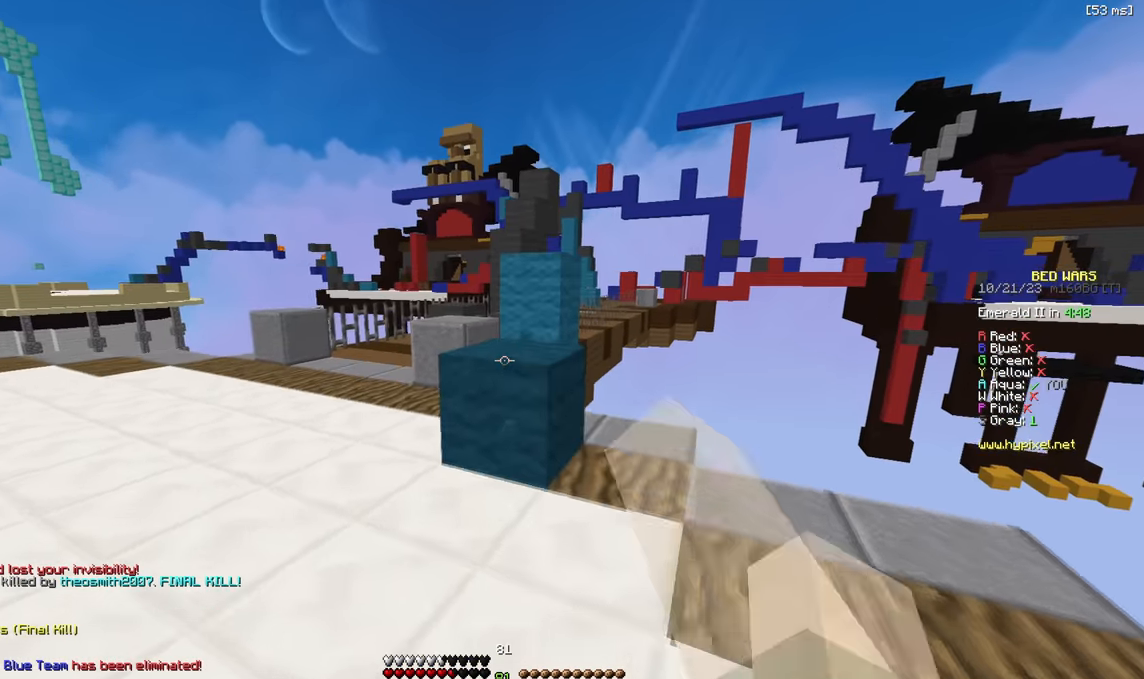
{"keys": ["w"], "events": []}
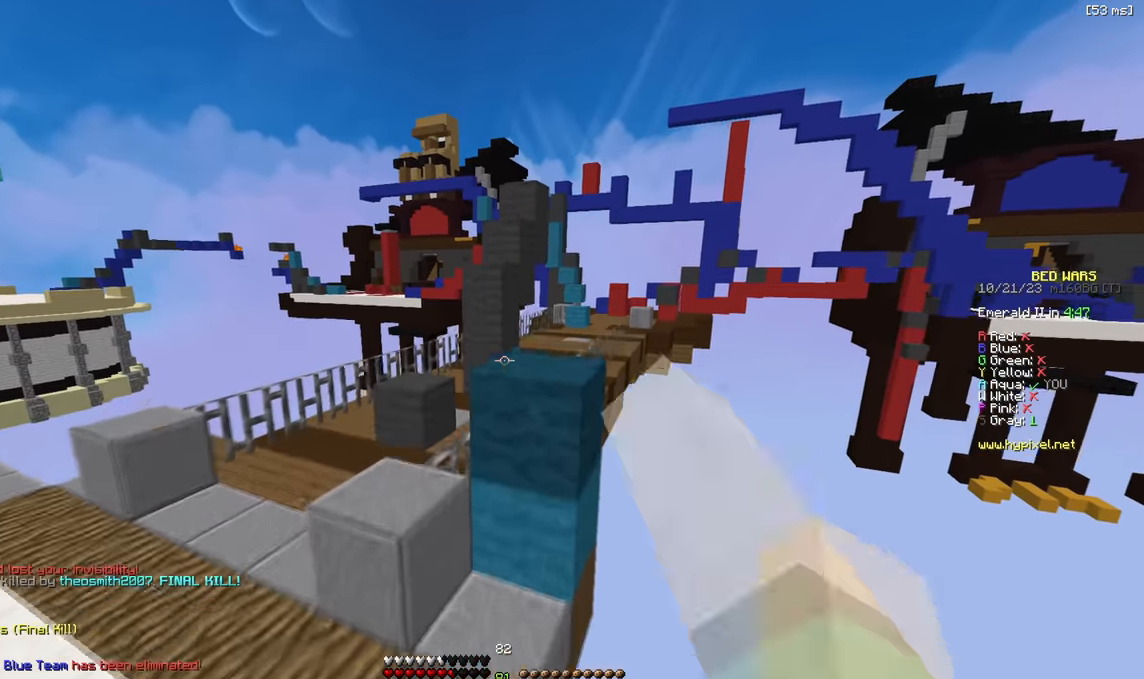
{"keys": ["w"], "events": [[367, "d", "down"], [467, "d", "up"]]}
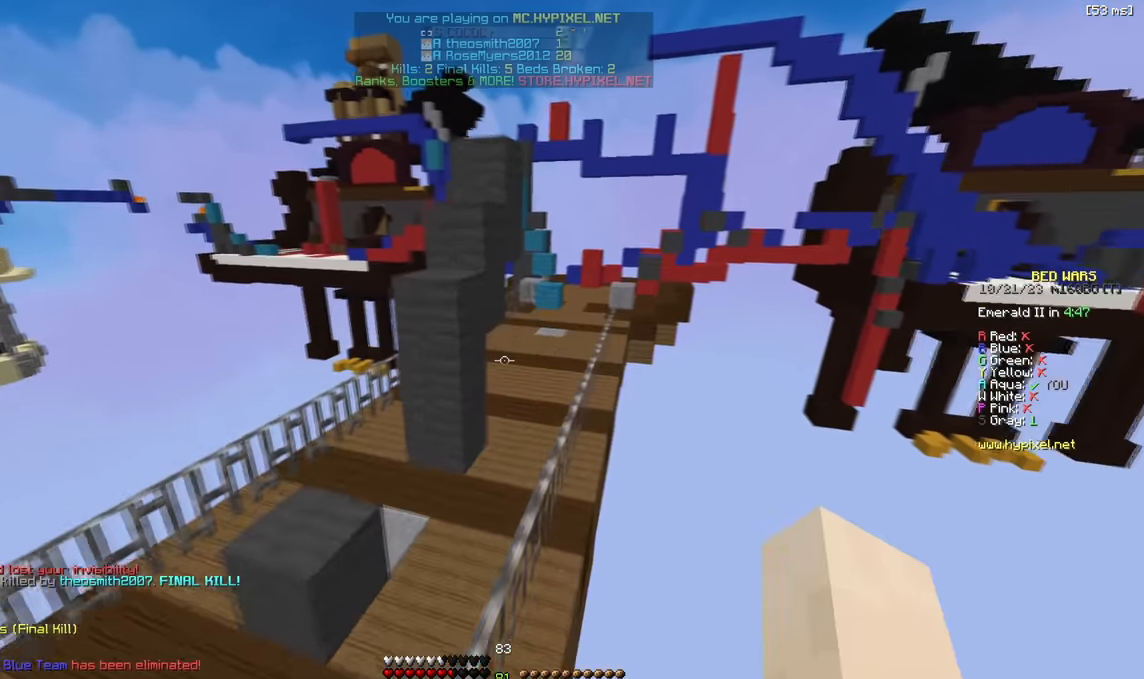
{"keys": [], "events": [[500, "w", "up"]]}
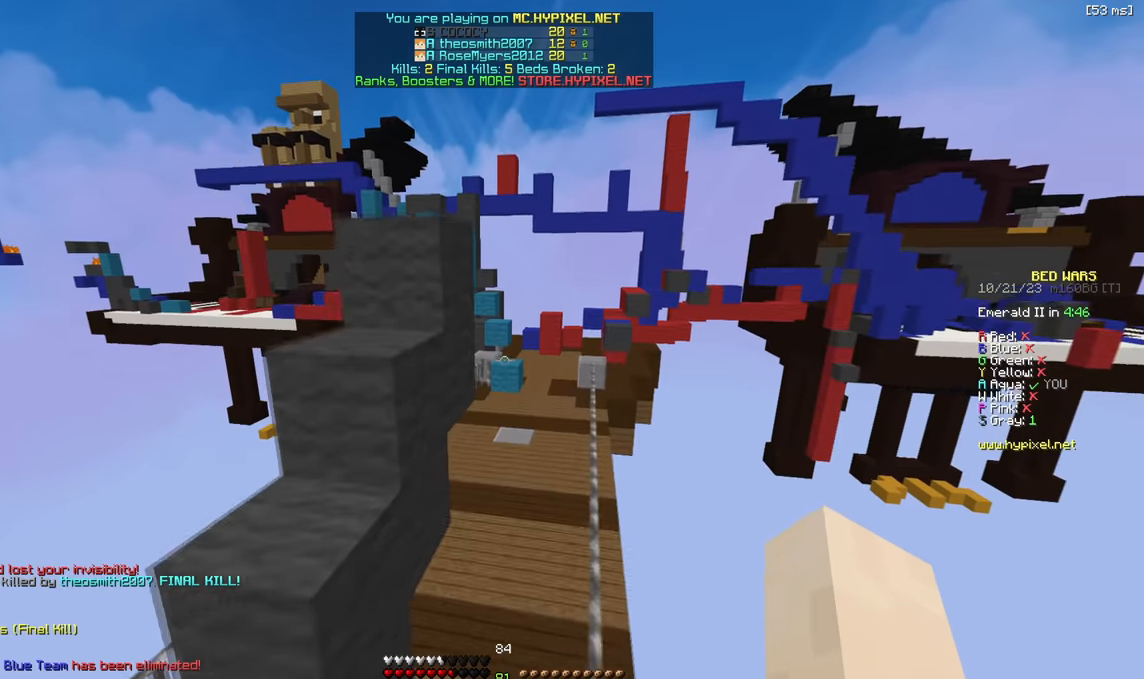
{"keys": [], "events": []}
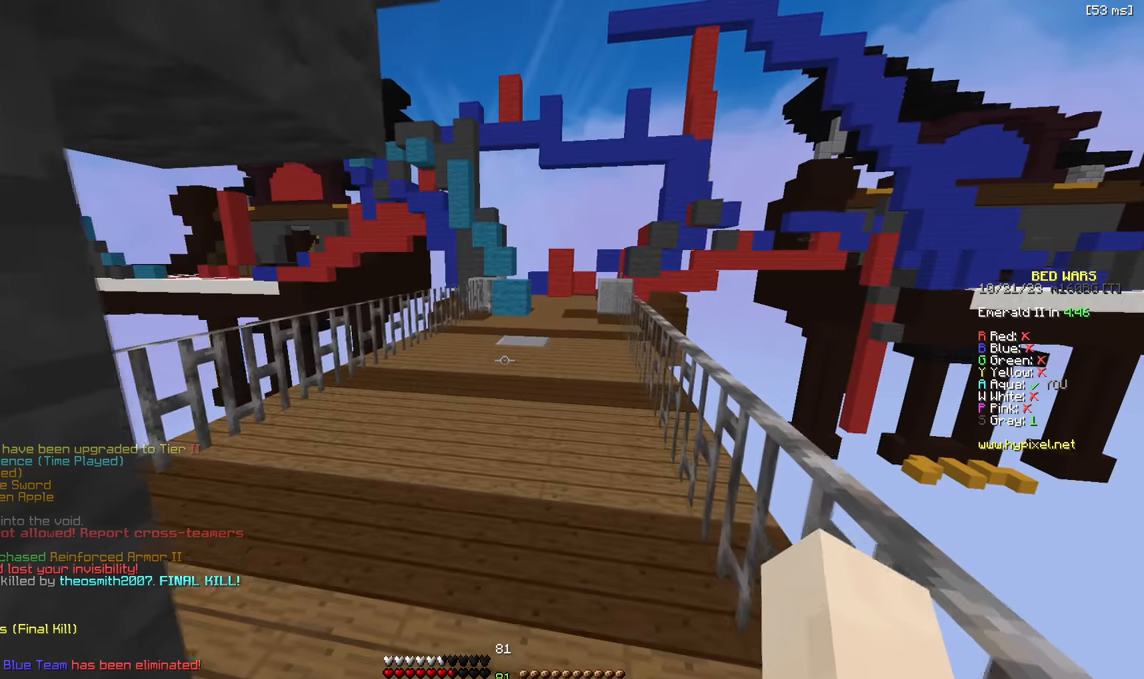
{"keys": ["d", "w"], "events": [[117, "w", "down"], [467, "d", "down"]]}
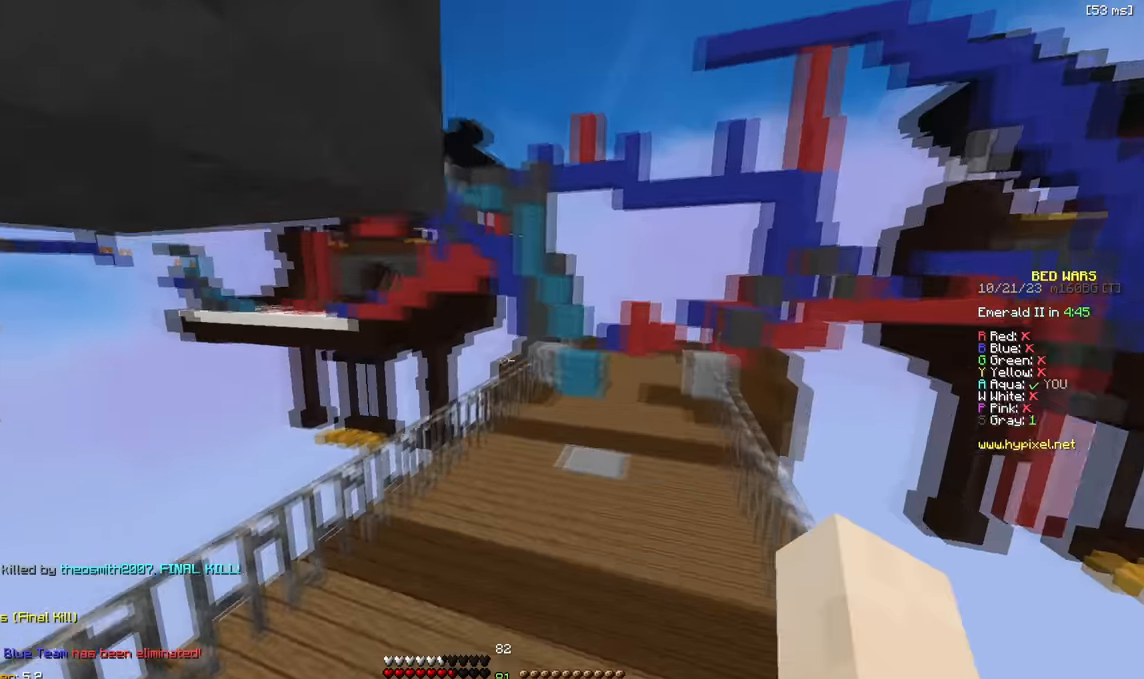
{"keys": ["d"], "events": [[450, "w", "up"]]}
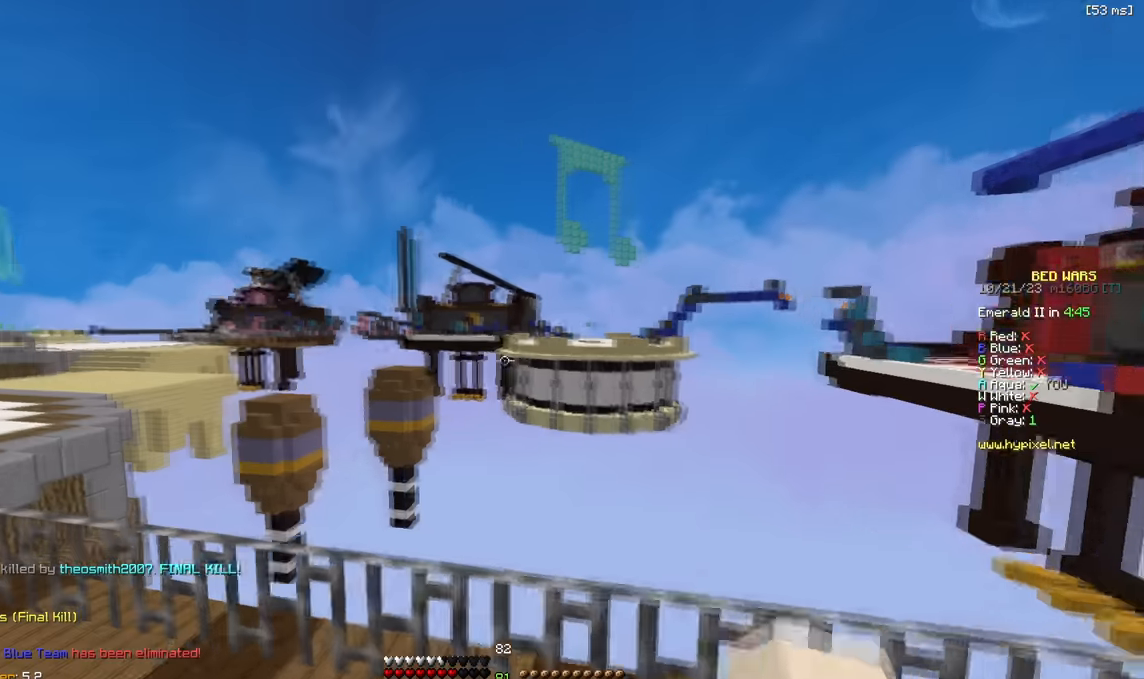
{"keys": ["w"], "events": [[284, "w", "down"], [400, "d", "up"]]}
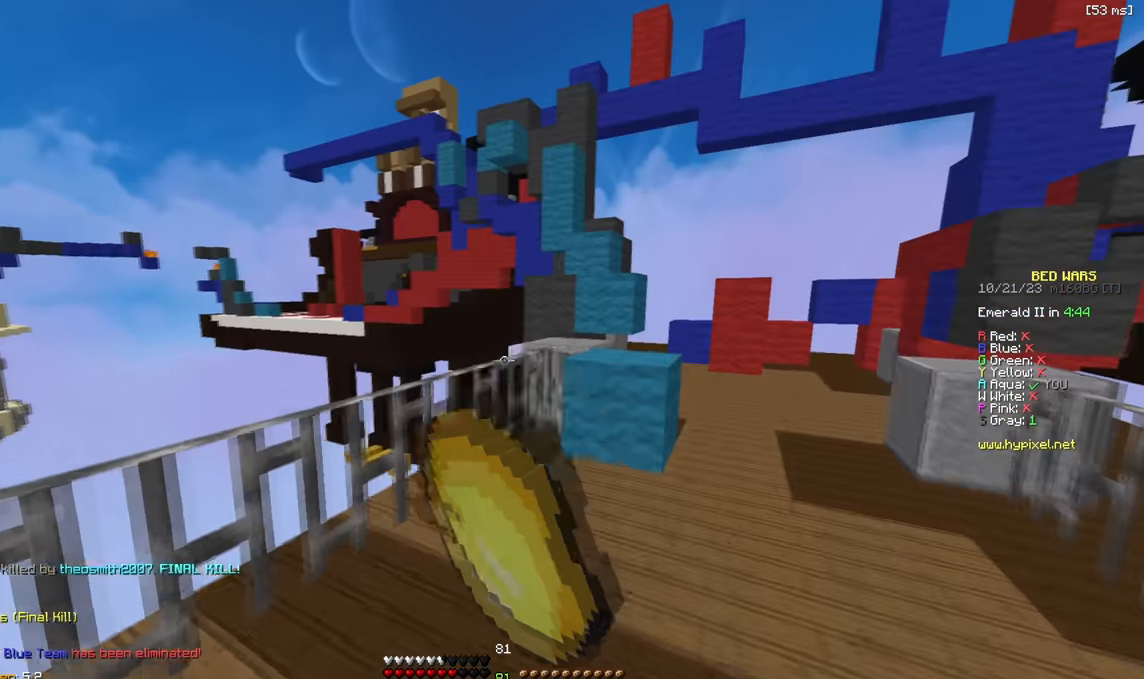
{"keys": ["w"], "events": [[267, "d", "down"], [417, "d", "up"]]}
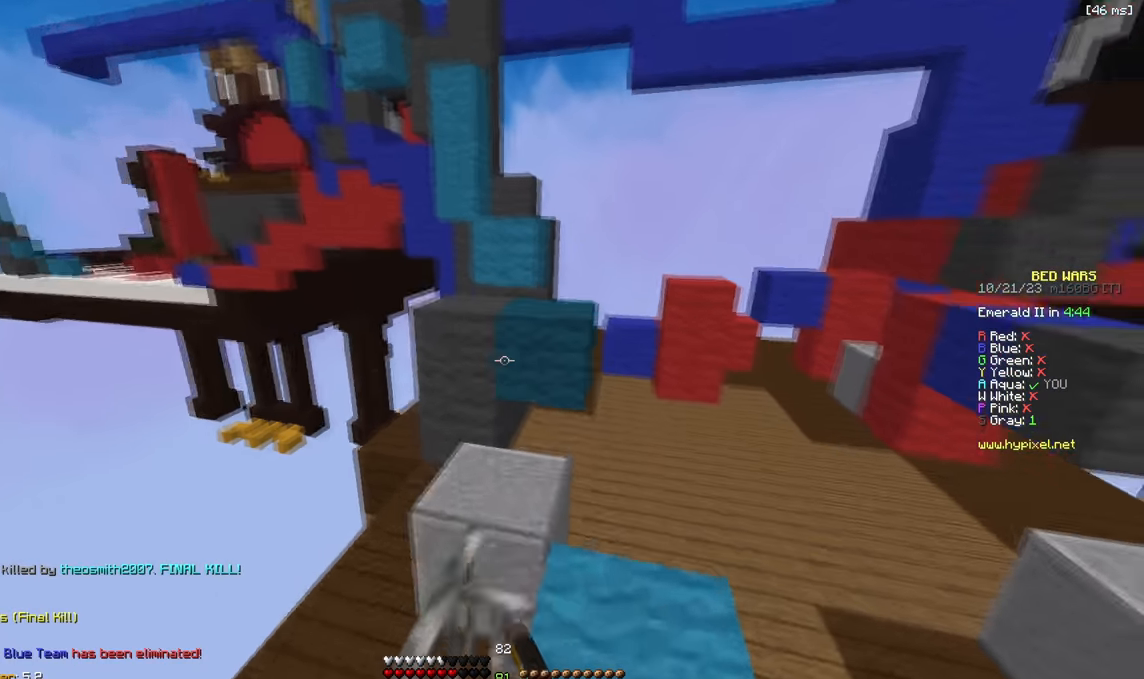
{"keys": ["w"], "events": [[317, "w", "up"], [417, "w", "down"]]}
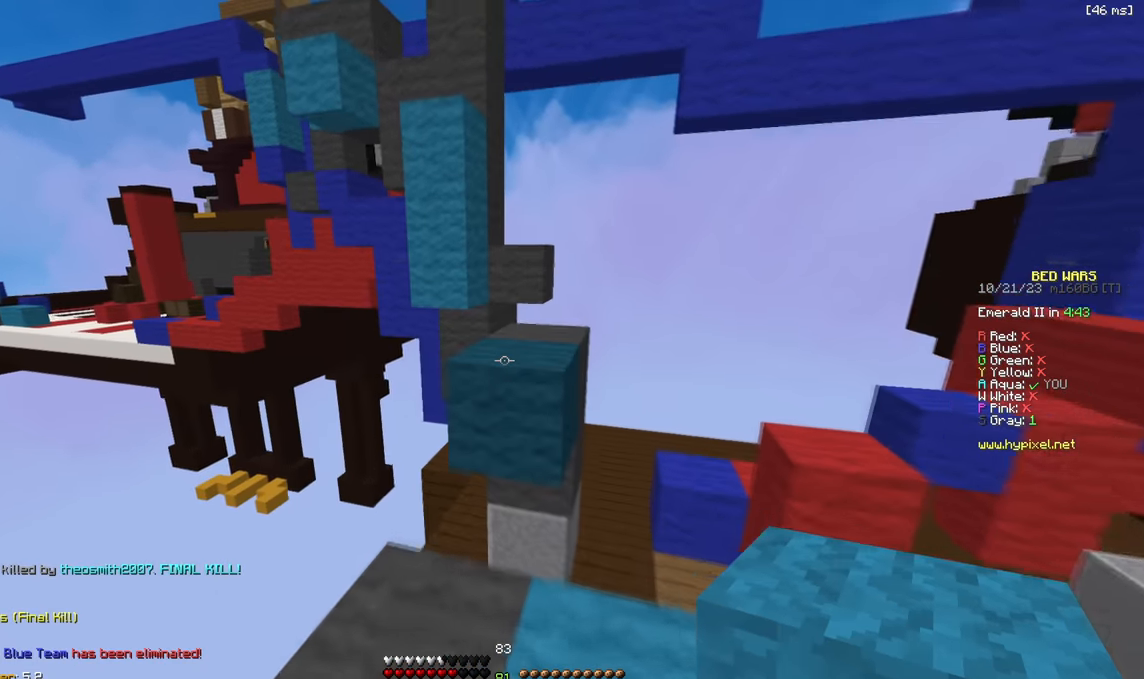
{"keys": ["w"], "events": [[284, "w", "up"], [434, "w", "down"]]}
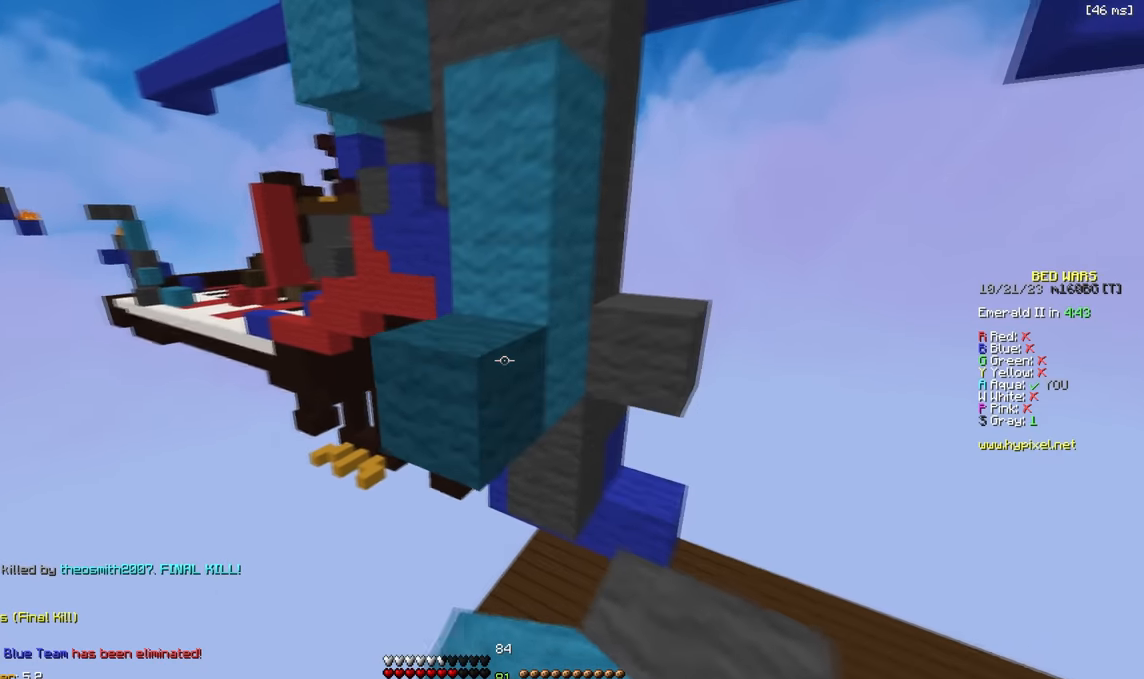
{"keys": [], "events": [[150, "w", "up"]]}
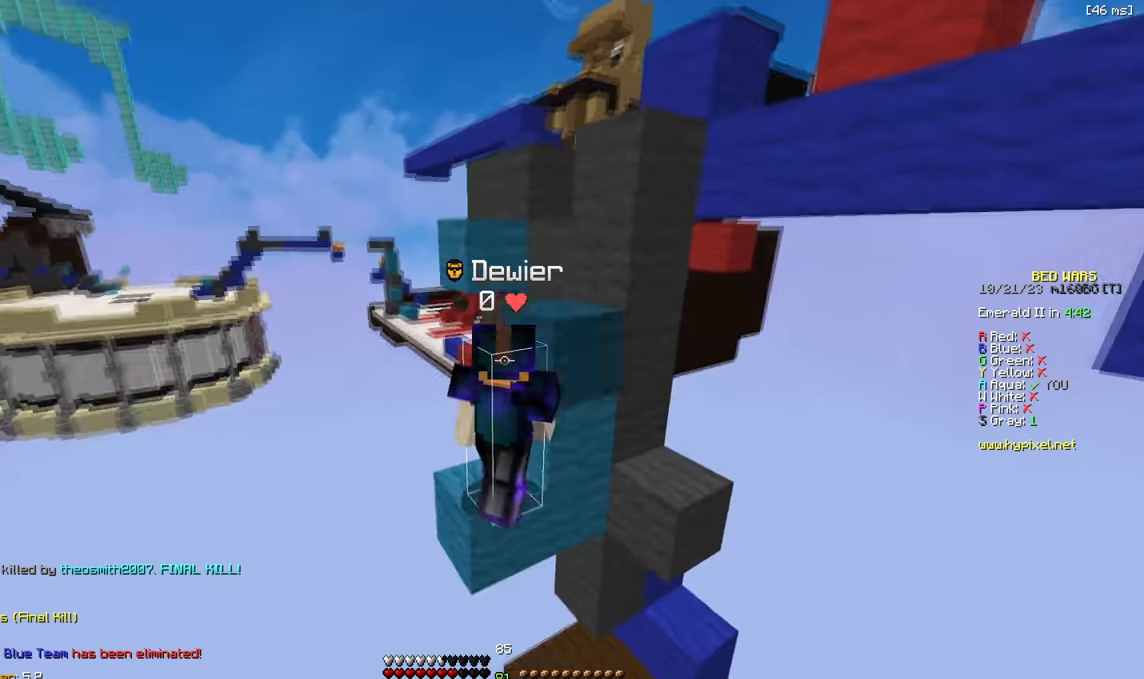
{"keys": ["d"], "events": [[100, "s", "down"], [184, "d", "down"], [234, "s", "up"], [284, "d", "up"], [417, "d", "down"]]}
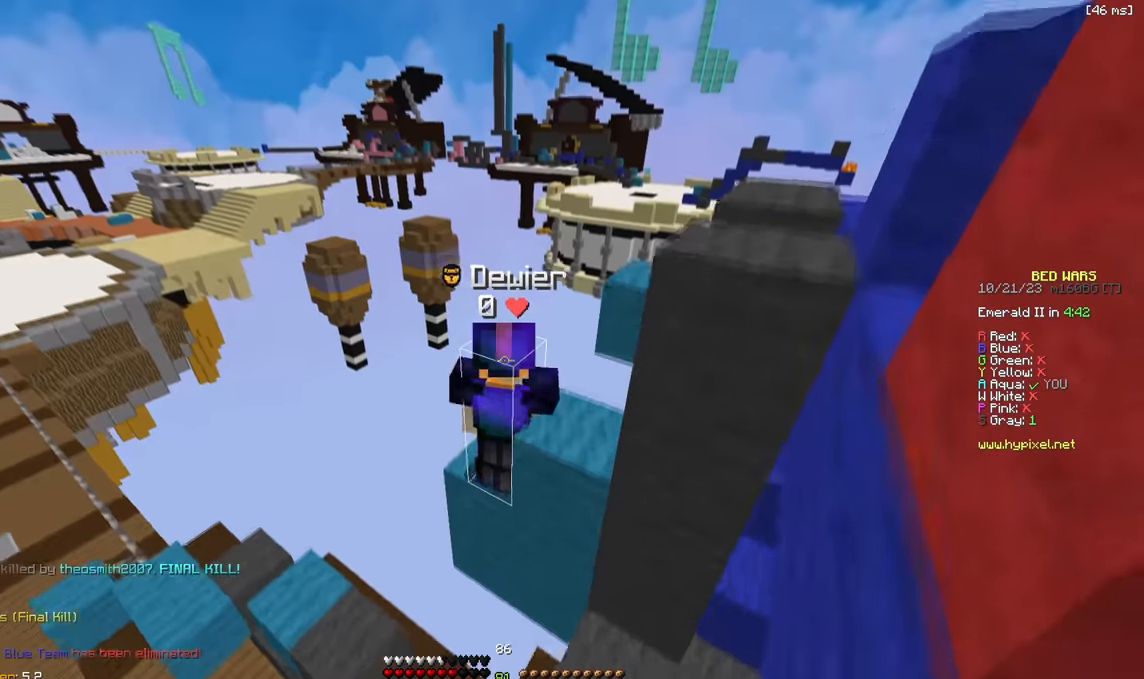
{"keys": ["d", "s"], "events": [[150, "s", "down"]]}
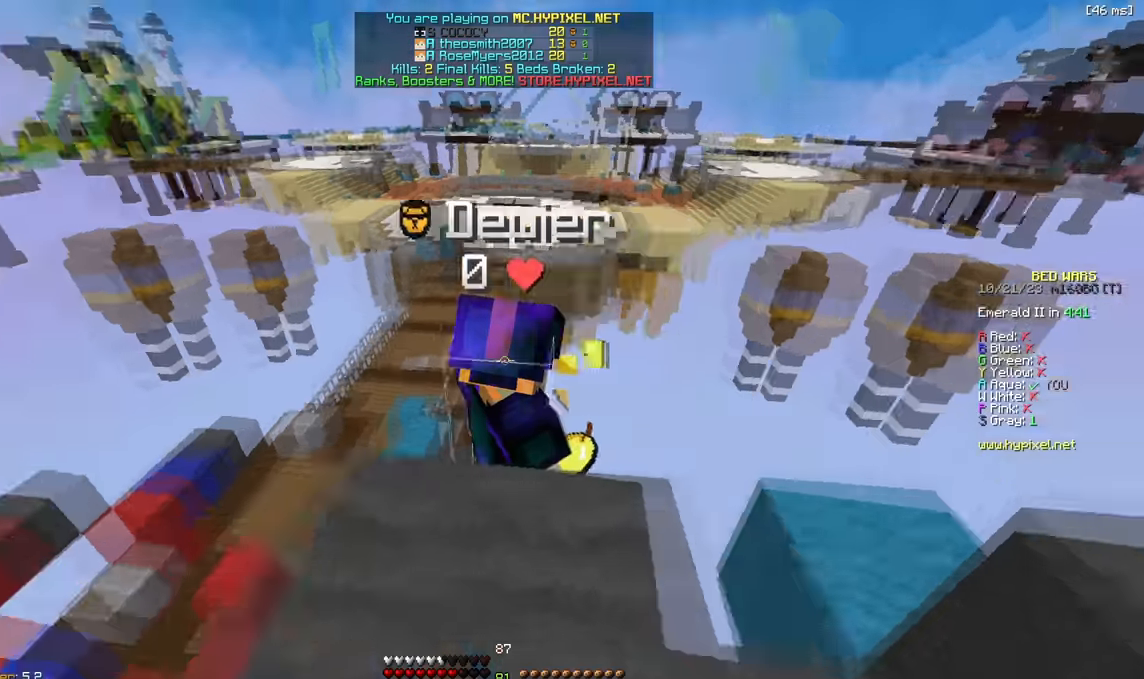
{"keys": ["d"]}
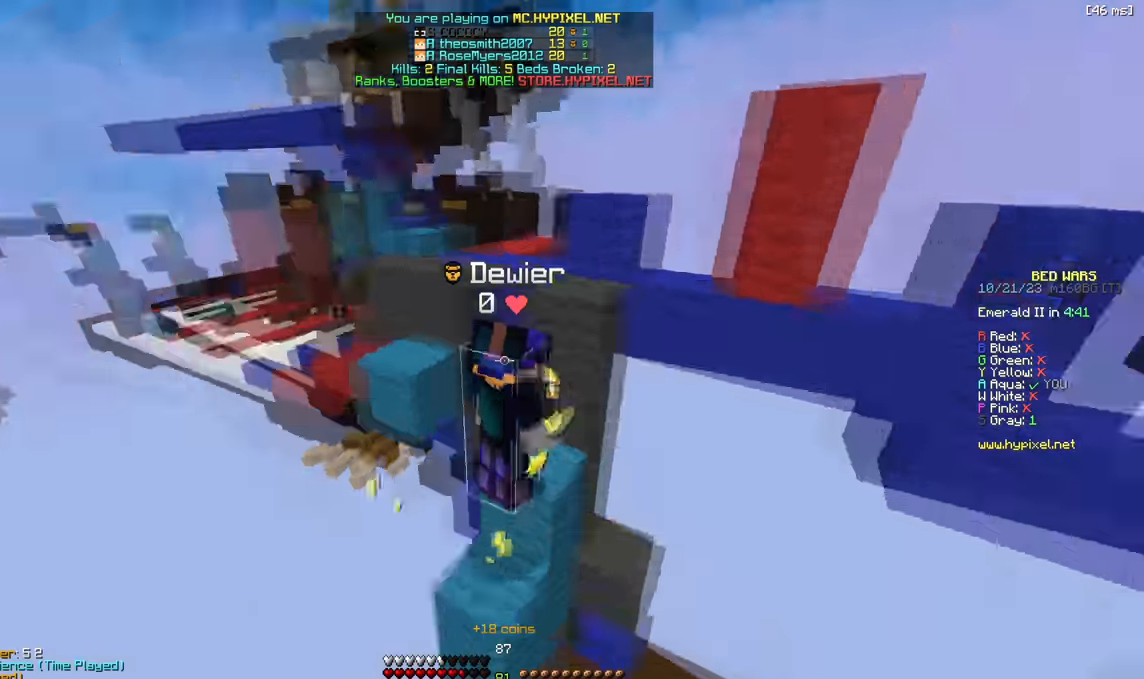
{"keys": [], "events": [[100, "d", "up"]]}
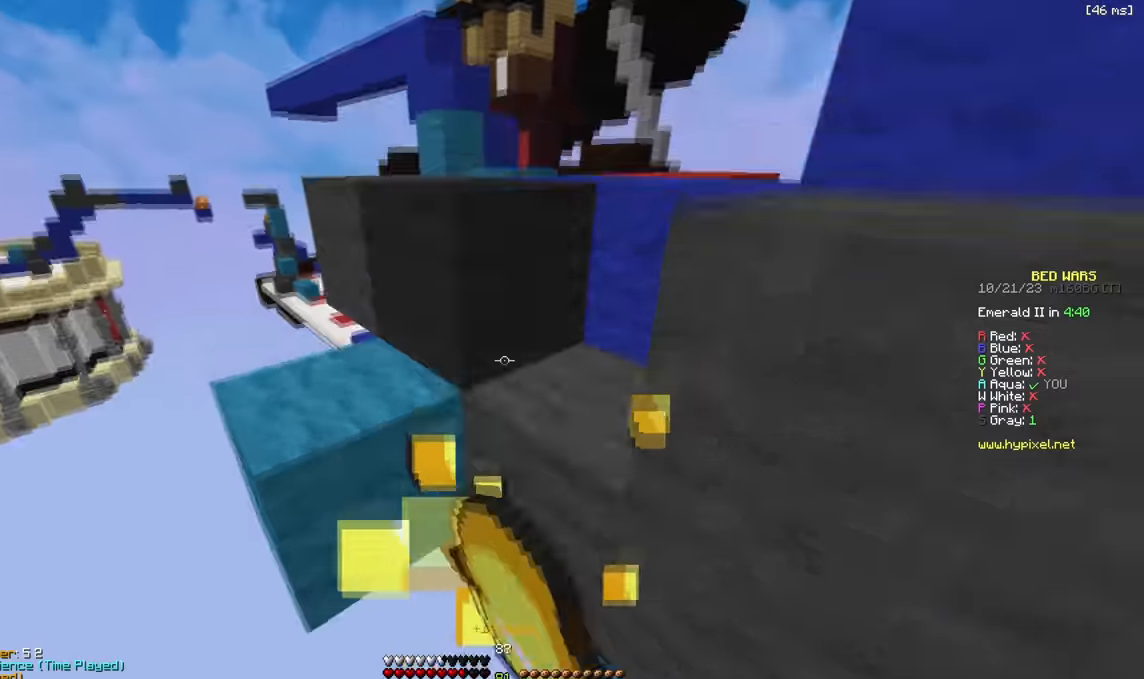
{"keys": ["d", "w"], "events": [[267, "w", "down"], [500, "d", "down"]]}
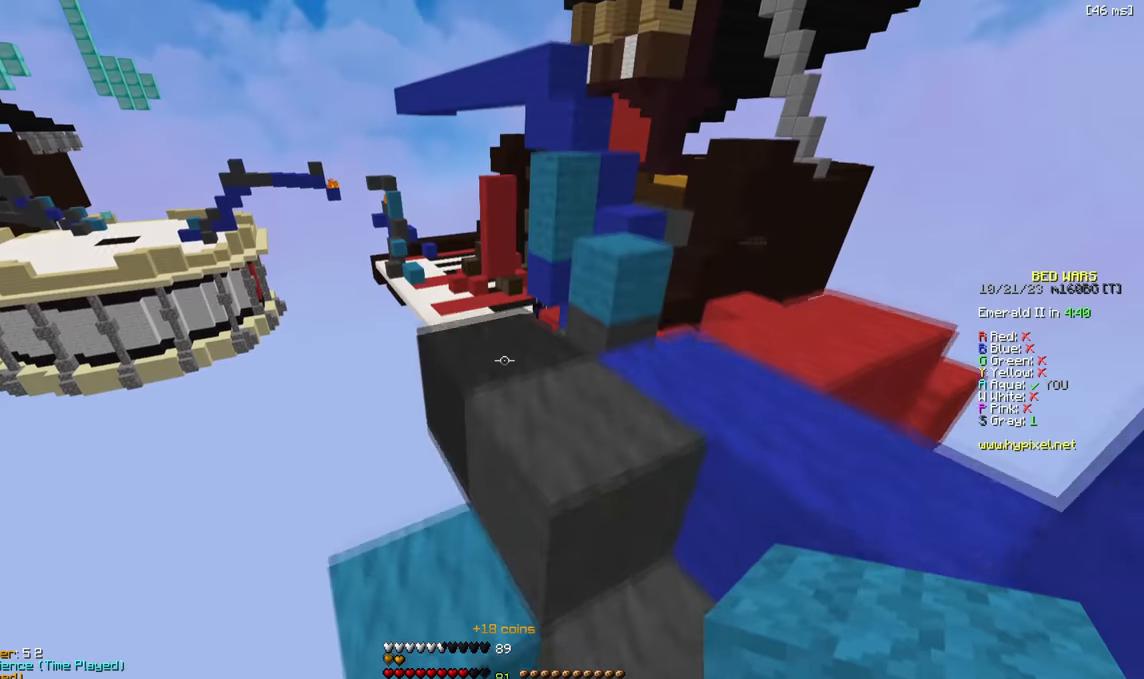
{"keys": ["w"], "events": [[150, "w", "up"], [267, "w", "down"], [450, "d", "up"]]}
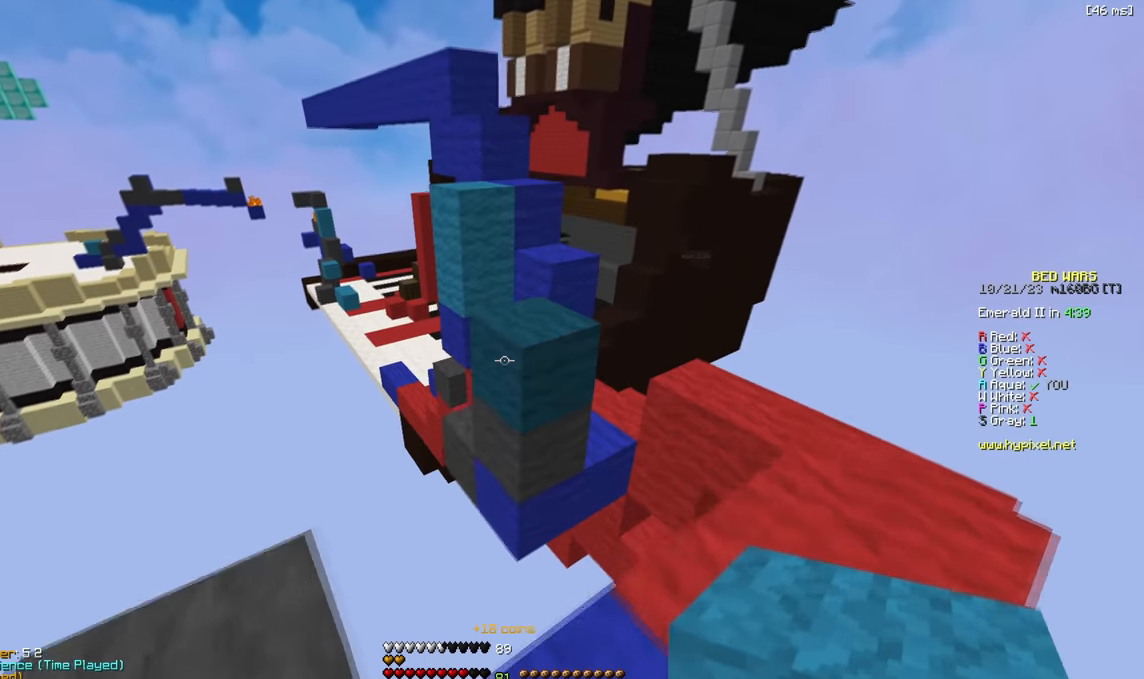
{"keys": ["d", "w"], "events": [[333, "d", "down"]]}
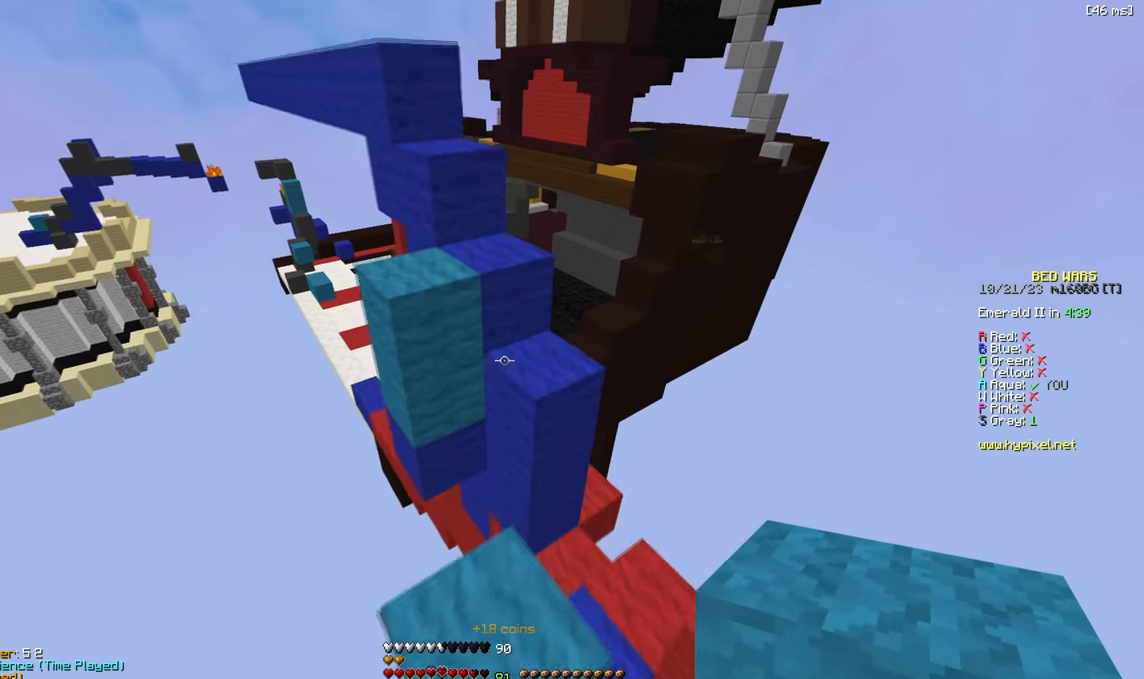
{"keys": ["w"], "events": [[217, "d", "up"]]}
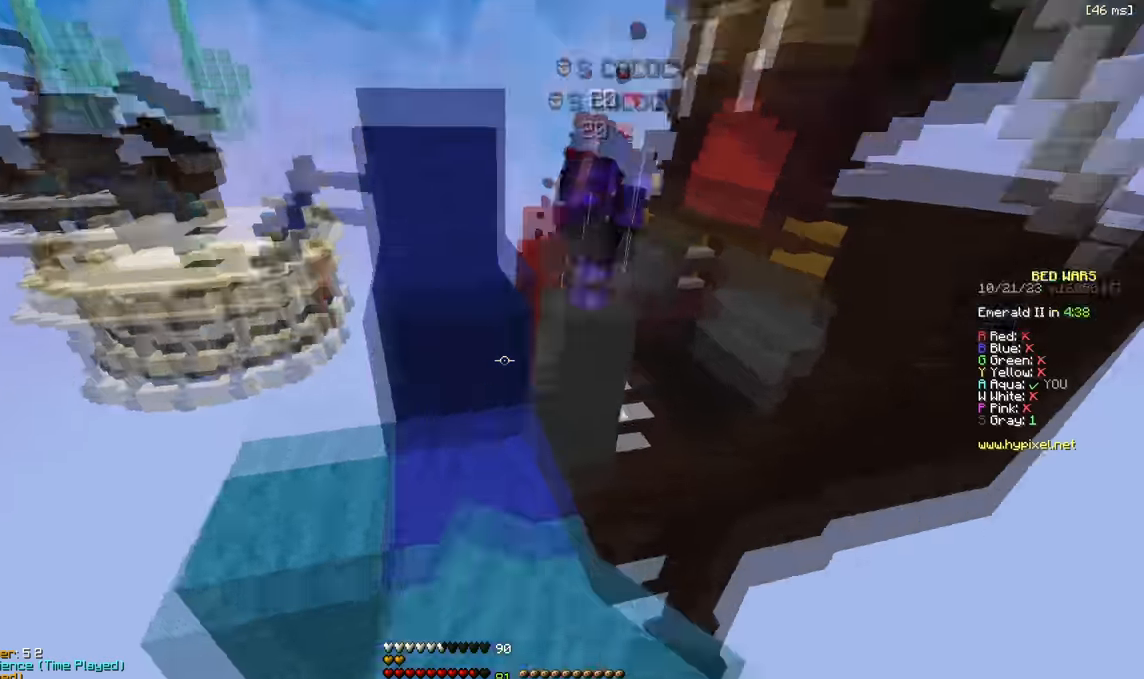
{"keys": ["a"], "events": [[117, "a", "down"], [333, "w", "up"]]}
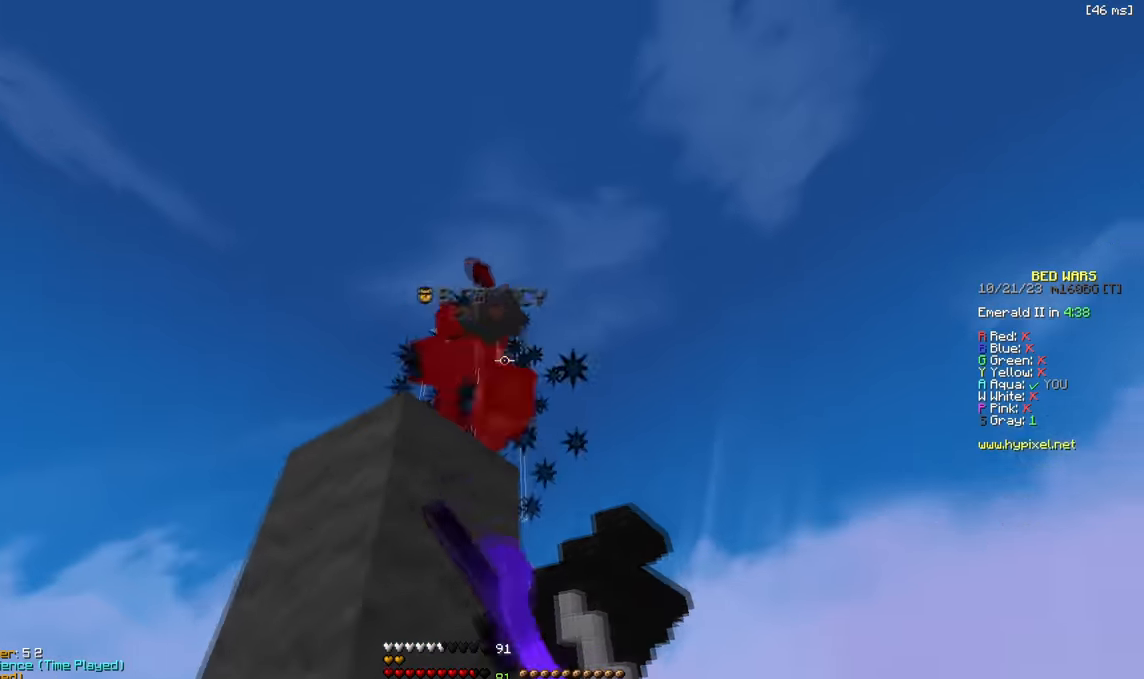
{"keys": ["a", "w"], "events": [[217, "w", "down"]]}
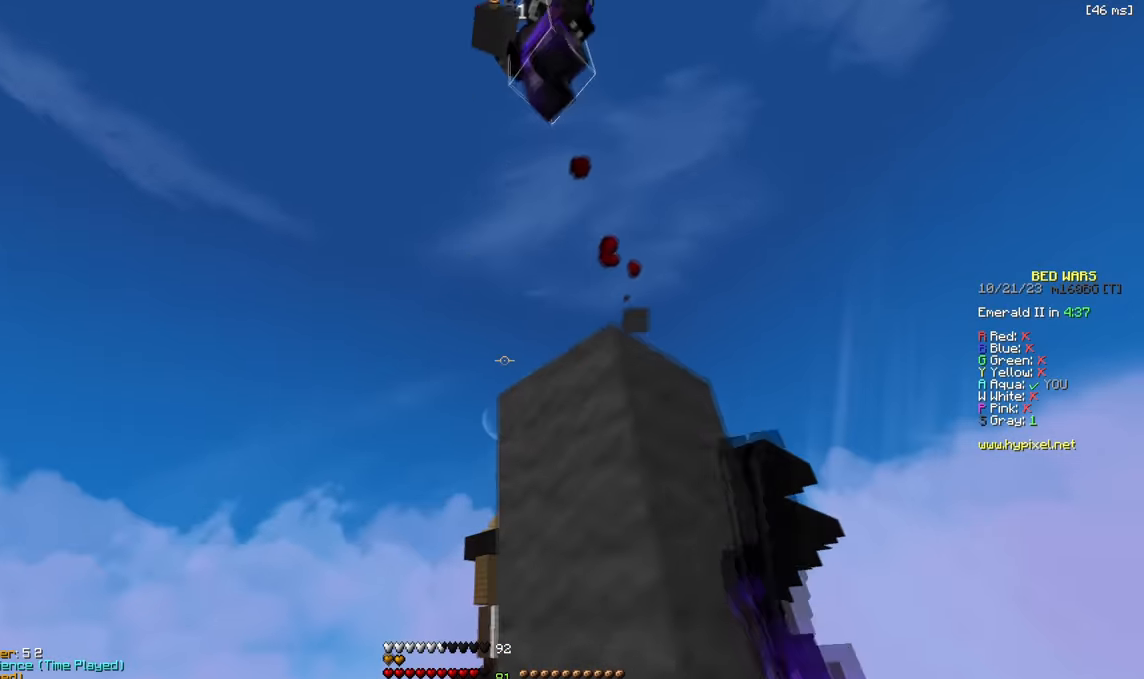
{"keys": ["a", "w"], "events": []}
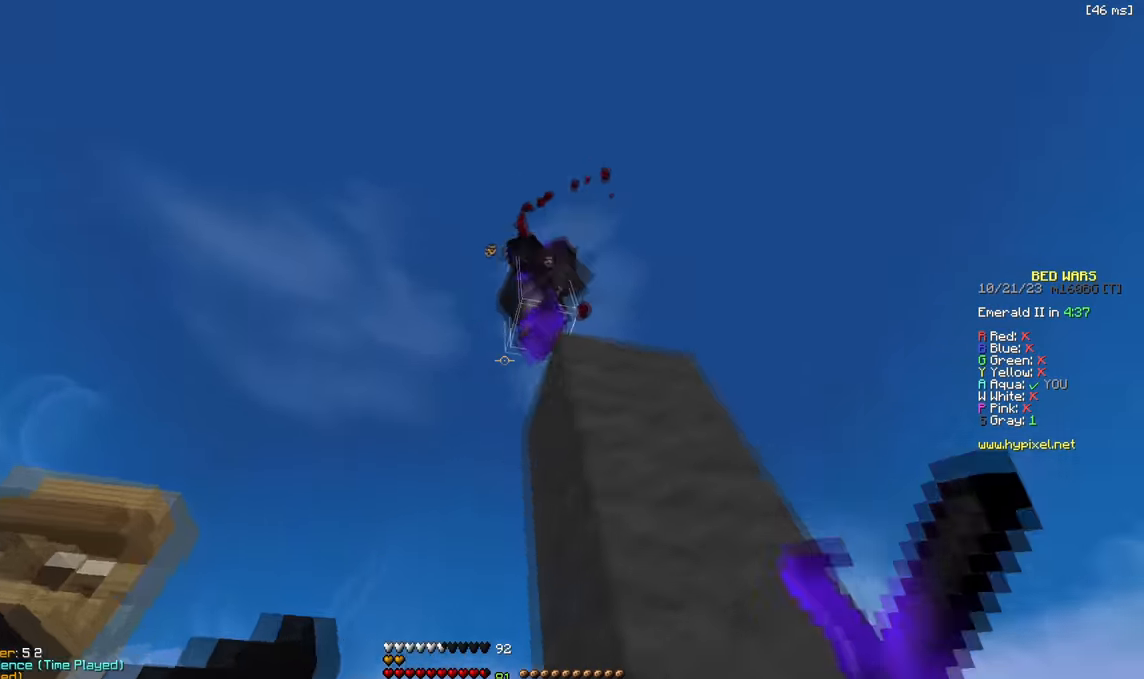
{"keys": ["d", "w"]}
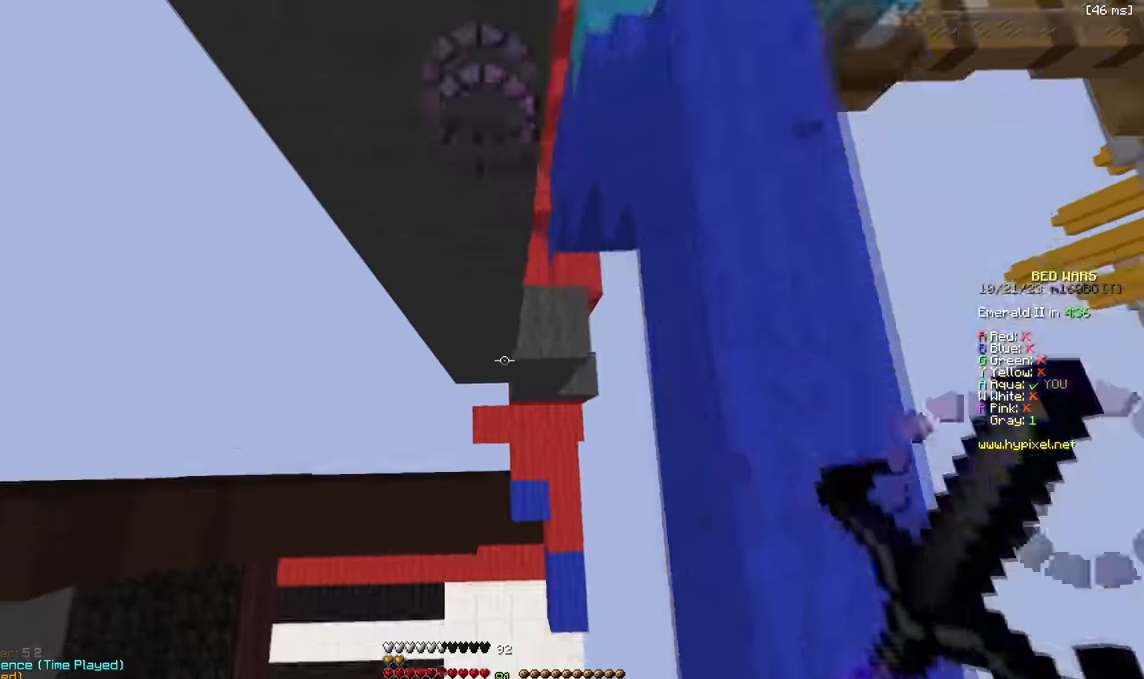
{"keys": [], "events": [[17, "d", "up"], [283, "w", "up"]]}
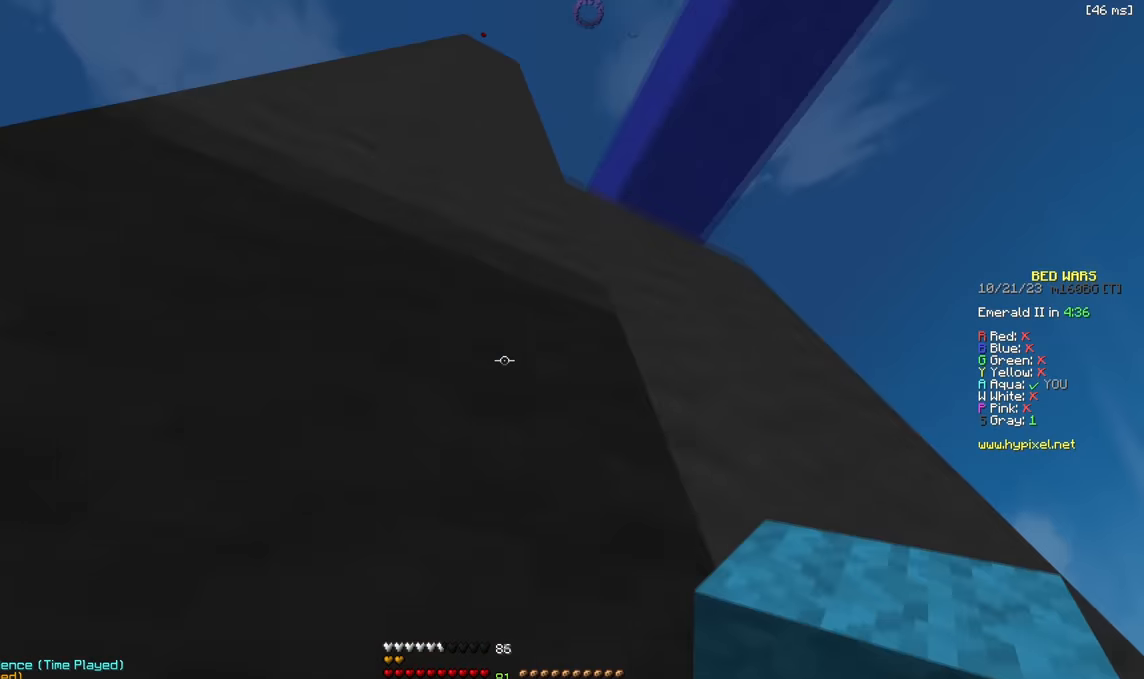
{"keys": [], "events": [[50, "d", "down"], [183, "d", "up"], [300, "s", "down"], [350, "s", "up"]]}
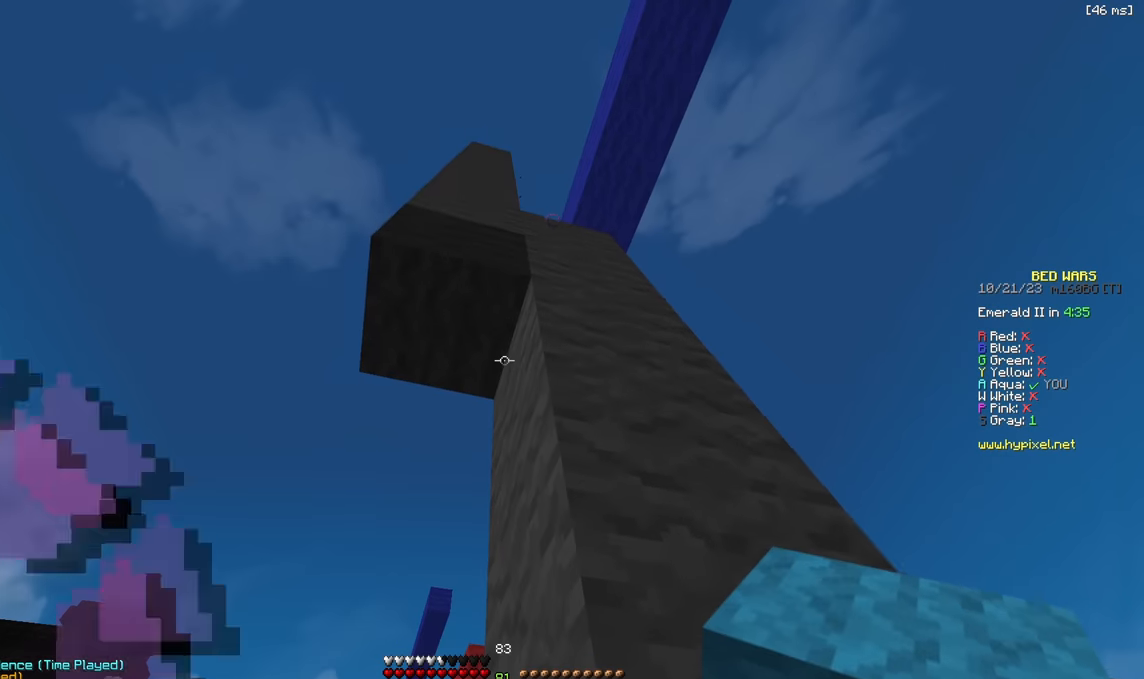
{"keys": [], "events": []}